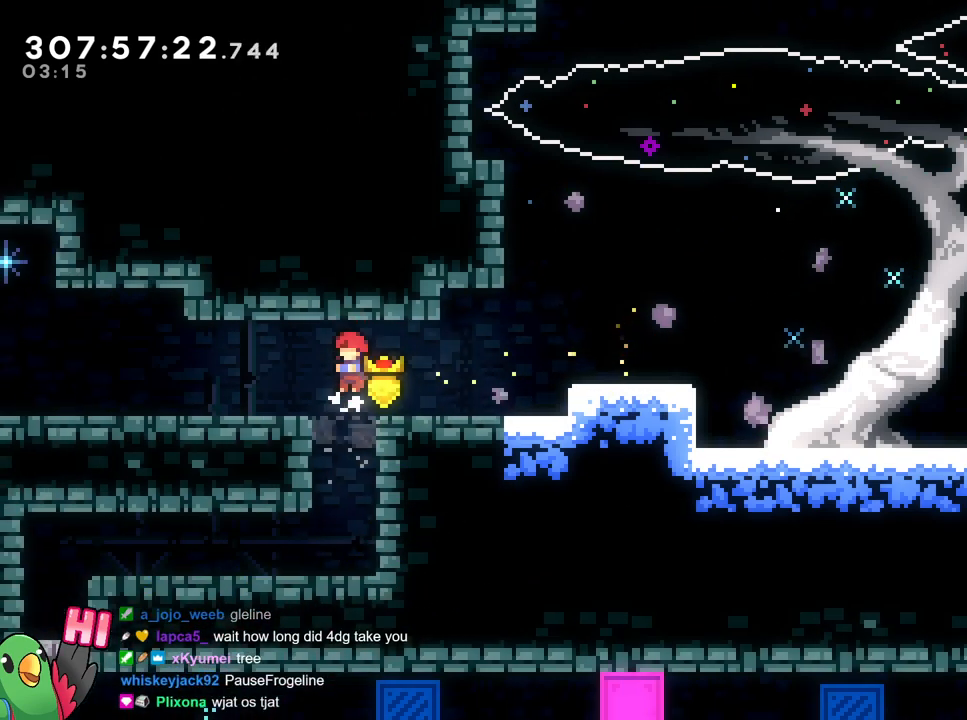
Gameplay with a controller (Nintendo layout); each line is a JSON object with the inputs held at the frame after it. "events" lists button and stick changes between this image and that frame as [ms after this image, input, new state], when the widget could be followed in between. Not read: HOME L3 R3.
{"buttons": ["Y"], "left_stick": "left", "right_stick": "center", "events": [[300, "R1", "down"], [367, "left_stick", "left"], [383, "R1", "up"], [400, "Y", "down"]]}
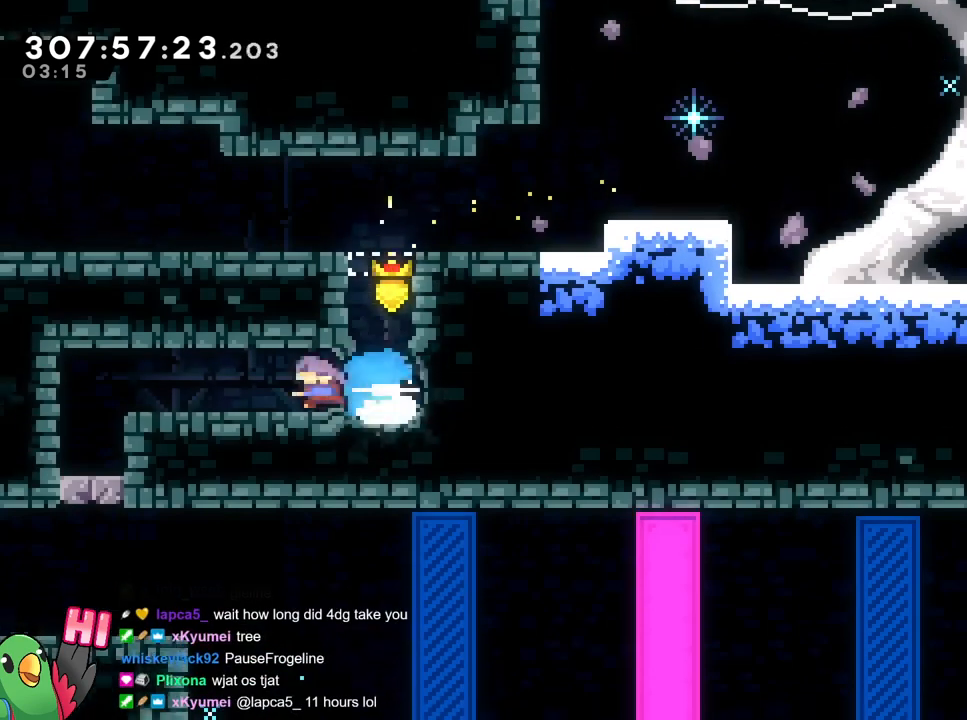
{"buttons": [], "left_stick": "center", "right_stick": "center", "events": [[17, "Y", "up"], [417, "left_stick", "center"]]}
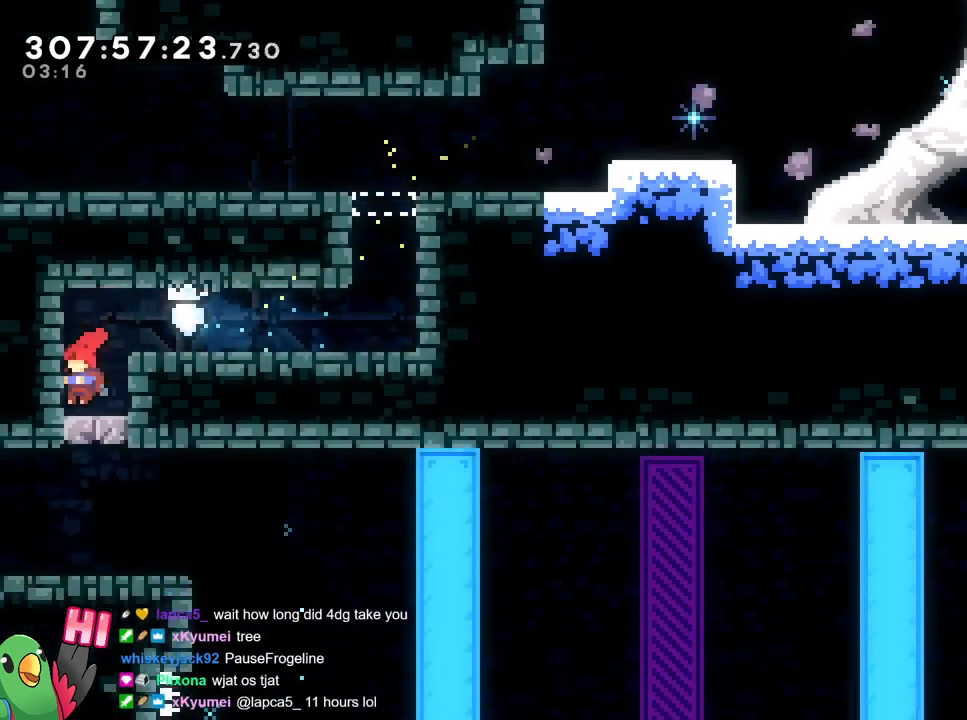
{"buttons": [], "left_stick": "center", "right_stick": "center", "events": [[33, "B", "down"], [83, "B", "up"], [450, "B", "down"], [483, "B", "up"]]}
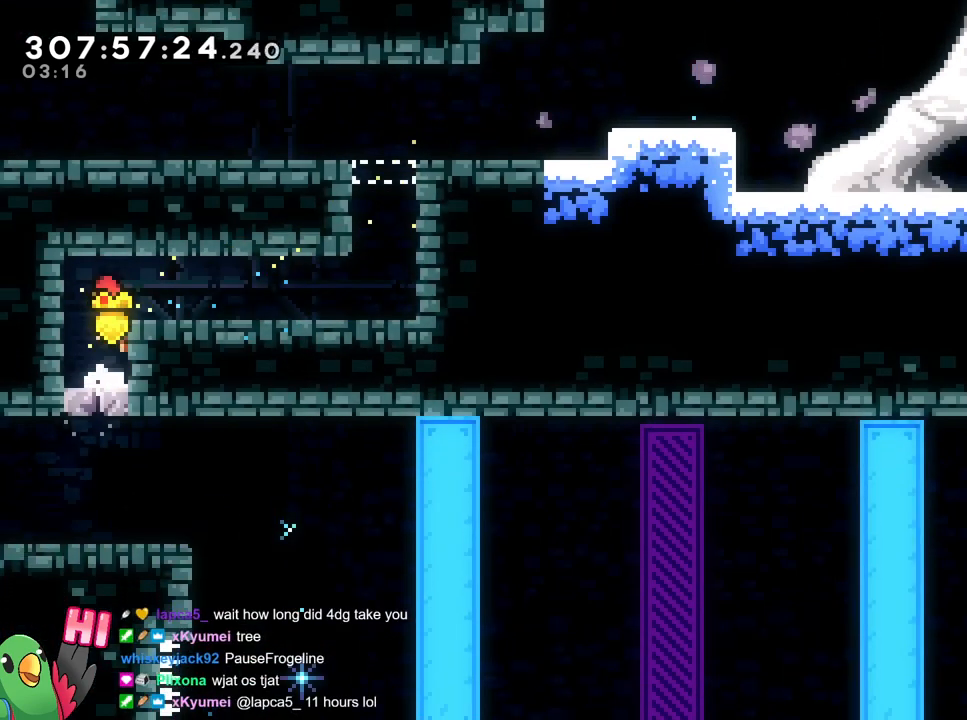
{"buttons": [], "left_stick": "center", "right_stick": "center", "events": [[200, "left_stick", "left"], [350, "left_stick", "center"]]}